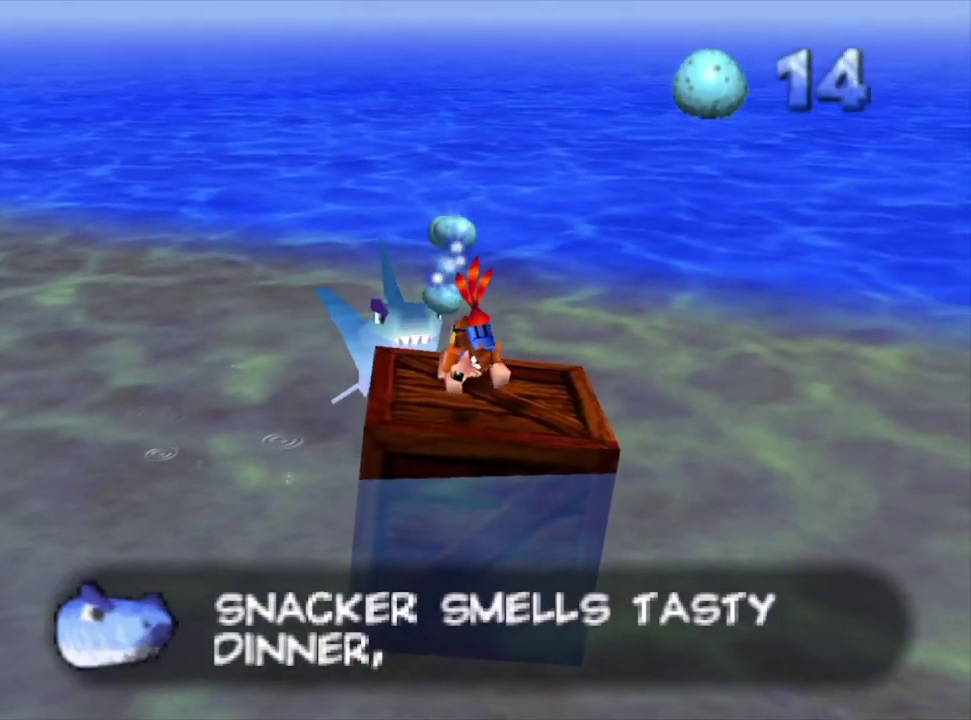
Gameplay with a controller (Nintendo layout); each line is a JSON object with the inputs held at the frame after it (dt_ms = milliseconds from this image to that frame). "events" lists button and stick changes between this image and that frame as [ms after this image, input, new state], when the widget could be followed in between. Not read: L3 R3.
{"dt_ms": 200, "buttons": ["L1"], "left_stick": "down-right", "right_stick": "down", "events": [[33, "right_stick", "down"], [100, "right_stick", "center"], [200, "right_stick", "down"]]}
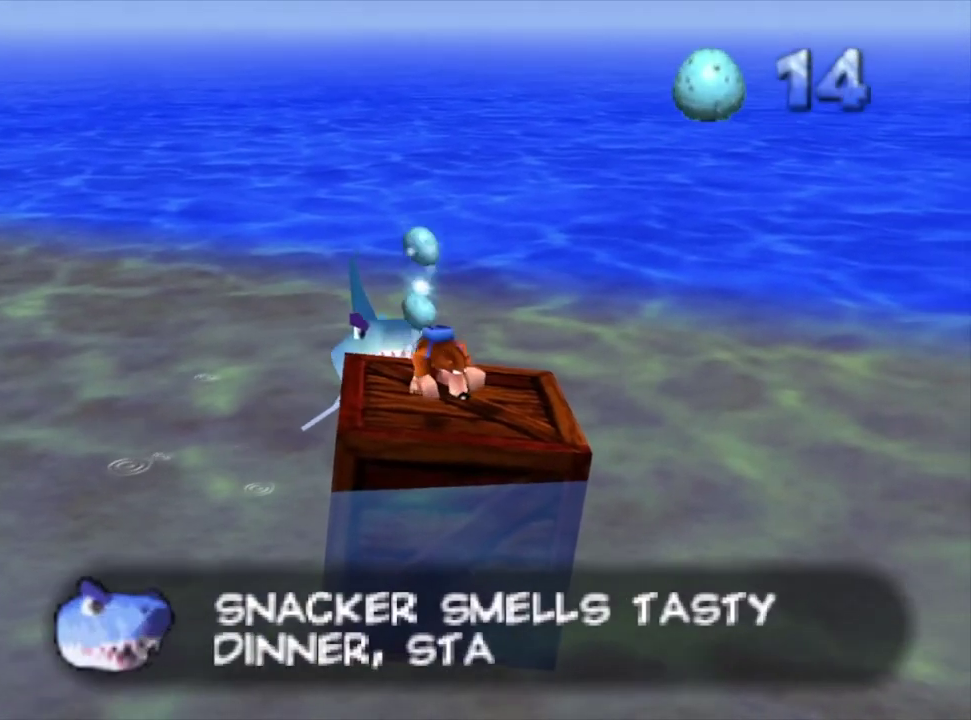
{"dt_ms": 100, "buttons": ["L1"], "left_stick": "down-right", "right_stick": "center", "events": [[100, "right_stick", "center"]]}
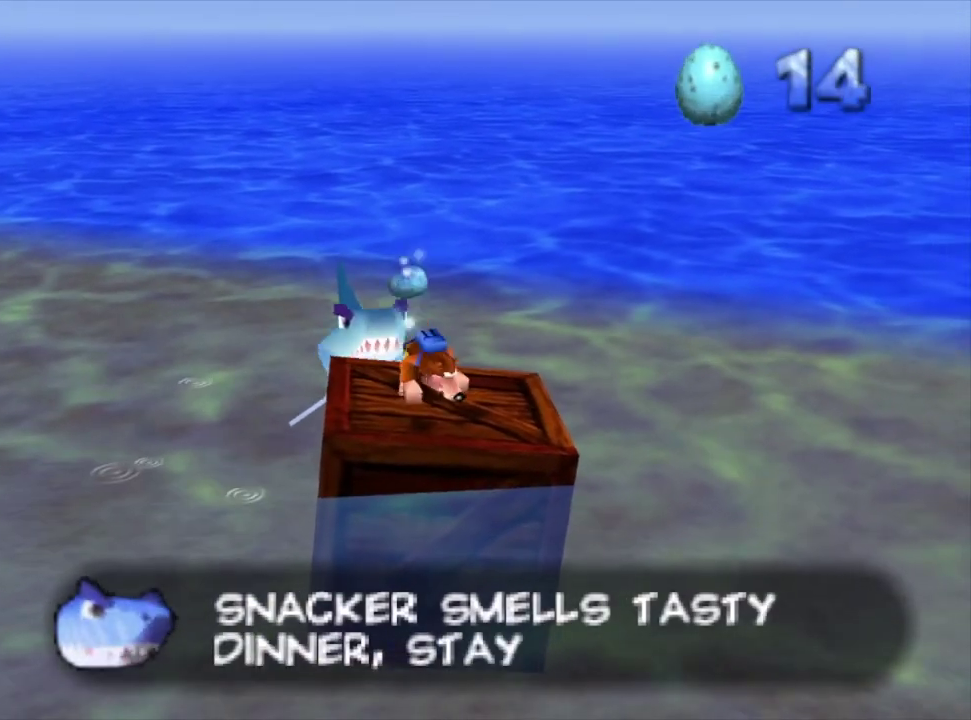
{"dt_ms": 200, "buttons": ["L1"], "left_stick": "down-right", "right_stick": "center", "events": [[67, "right_stick", "down"], [133, "right_stick", "center"]]}
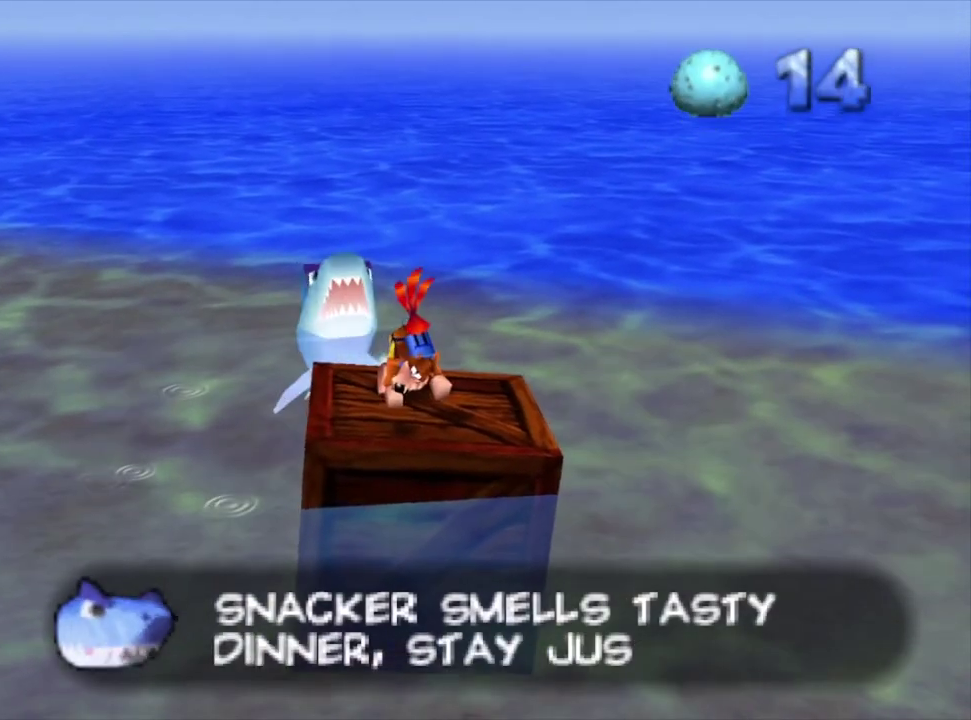
{"dt_ms": 100, "buttons": ["L1"], "left_stick": "down-right", "right_stick": "down-left", "events": [[67, "right_stick", "down-left"]]}
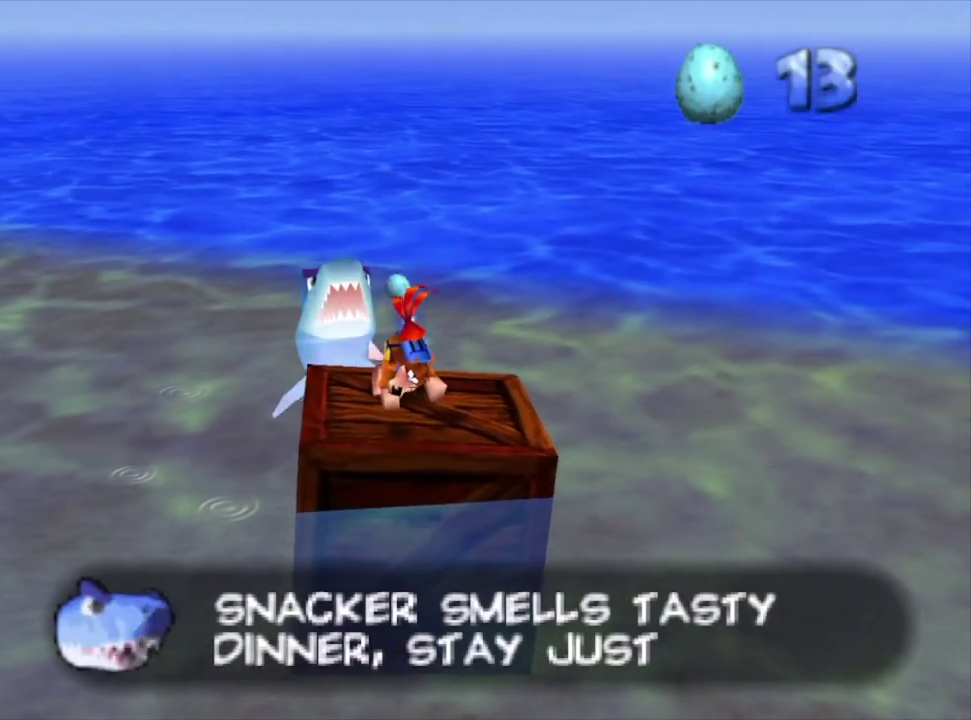
{"dt_ms": 100, "buttons": ["L1"], "left_stick": "down-right", "right_stick": "center", "events": [[33, "right_stick", "center"]]}
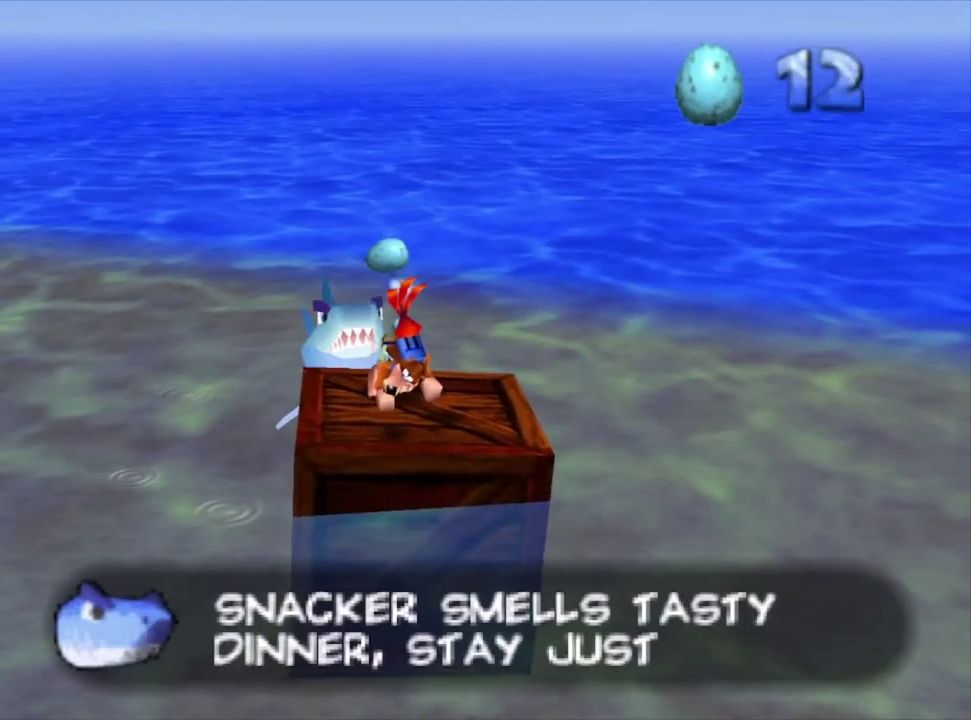
{"dt_ms": 200, "buttons": ["L1"], "left_stick": "down-right", "right_stick": "center", "events": [[67, "right_stick", "down"], [167, "right_stick", "center"]]}
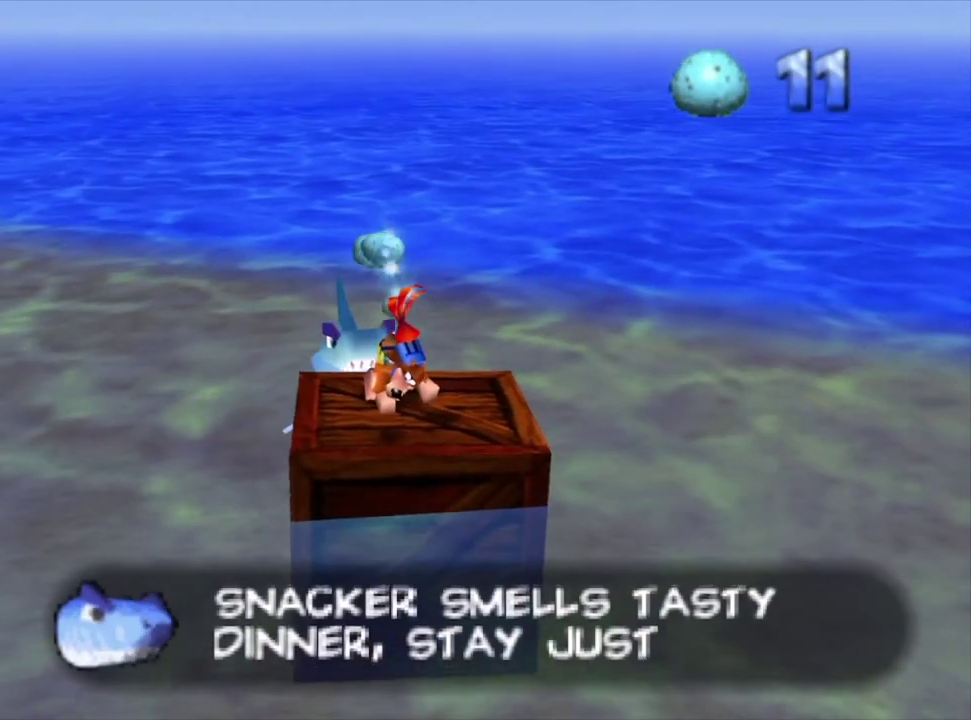
{"dt_ms": 300, "buttons": ["L1"], "left_stick": "down-right", "right_stick": "center", "events": []}
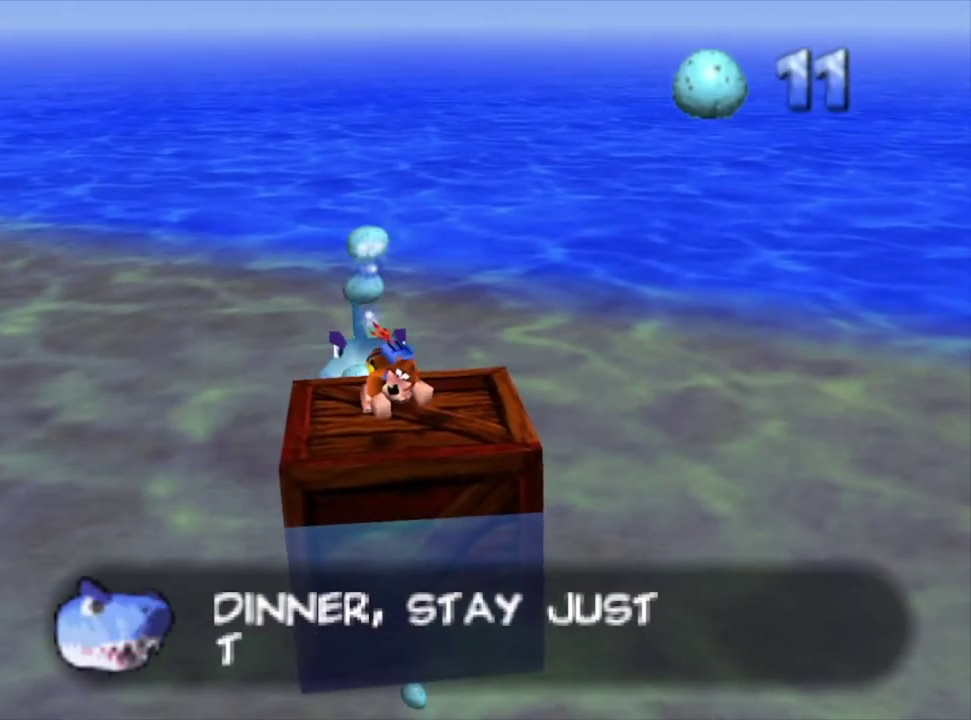
{"dt_ms": 100, "buttons": [], "left_stick": "center", "right_stick": "center", "events": [[33, "left_stick", "center"], [67, "L1", "up"]]}
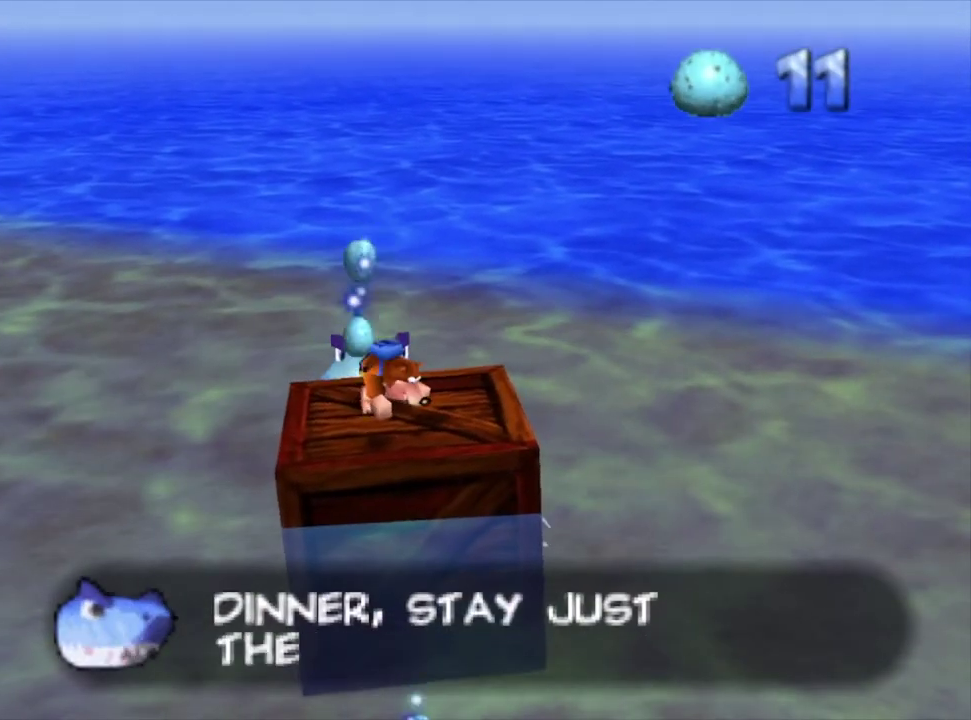
{"dt_ms": 300, "buttons": [], "left_stick": "up", "right_stick": "center", "events": [[200, "left_stick", "up"]]}
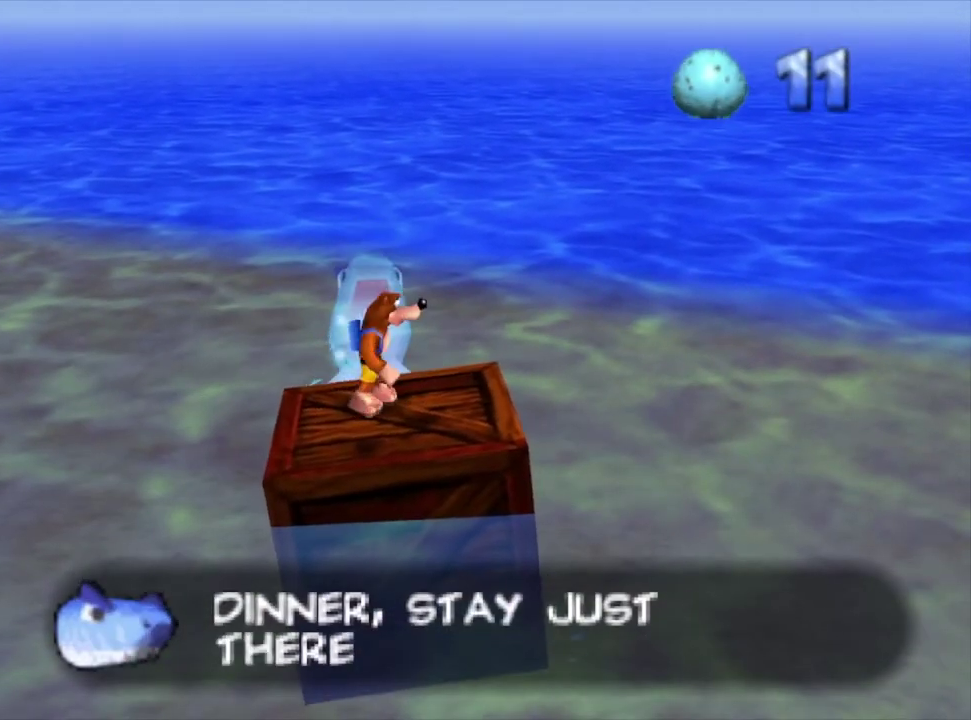
{"dt_ms": 200, "buttons": [], "left_stick": "up", "right_stick": "center", "events": []}
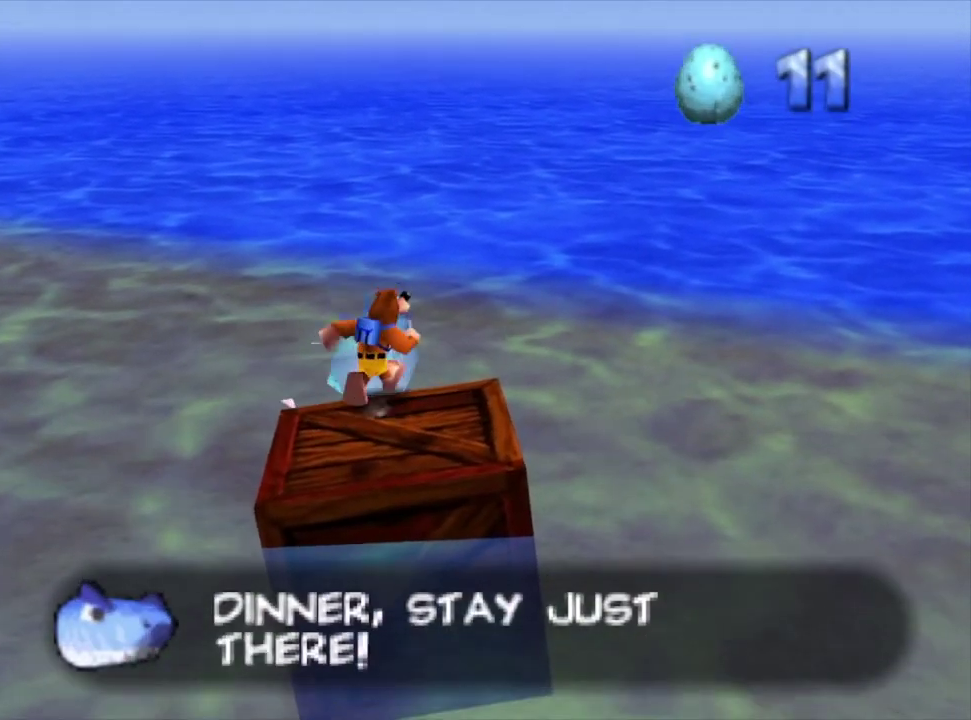
{"dt_ms": 200, "buttons": [], "left_stick": "center", "right_stick": "center", "events": [[167, "left_stick", "center"]]}
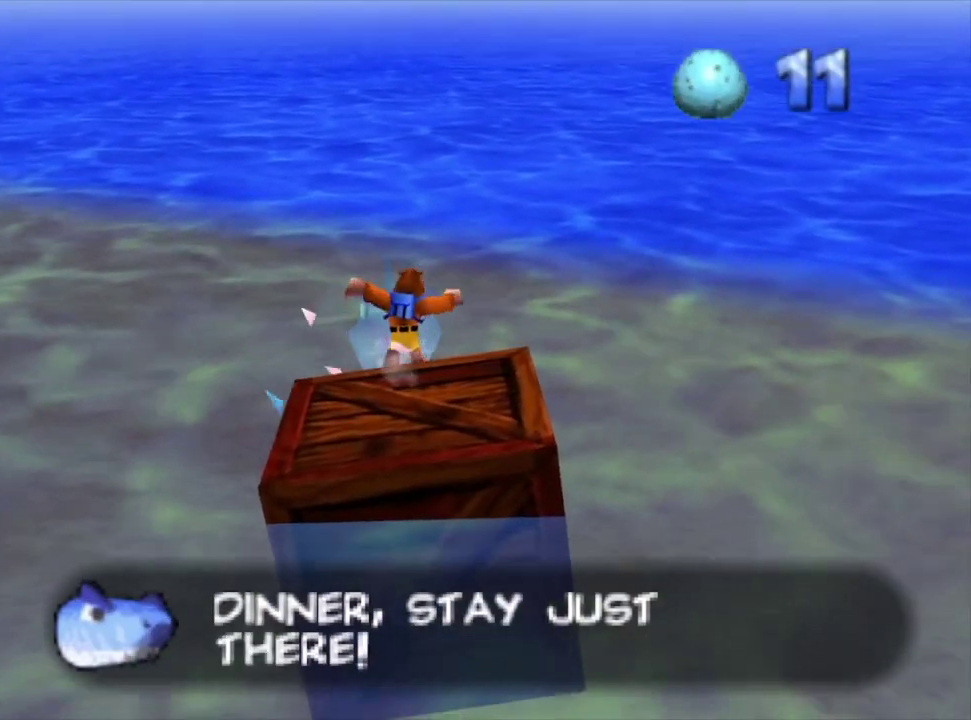
{"dt_ms": 500, "buttons": [], "left_stick": "center", "right_stick": "center", "events": []}
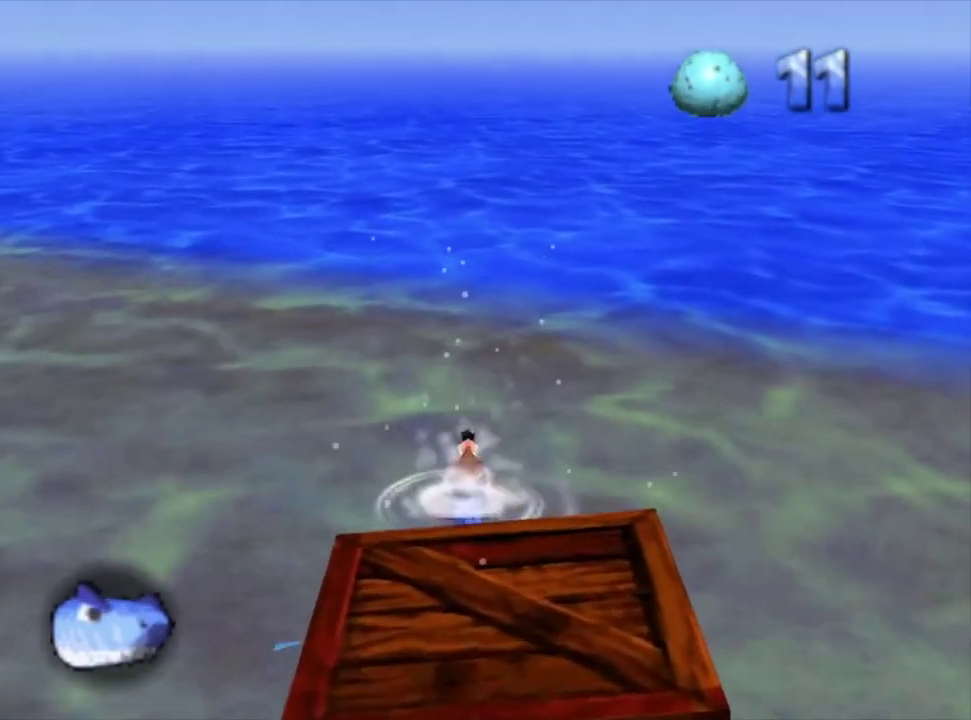
{"dt_ms": 500, "buttons": [], "left_stick": "center", "right_stick": "center", "events": []}
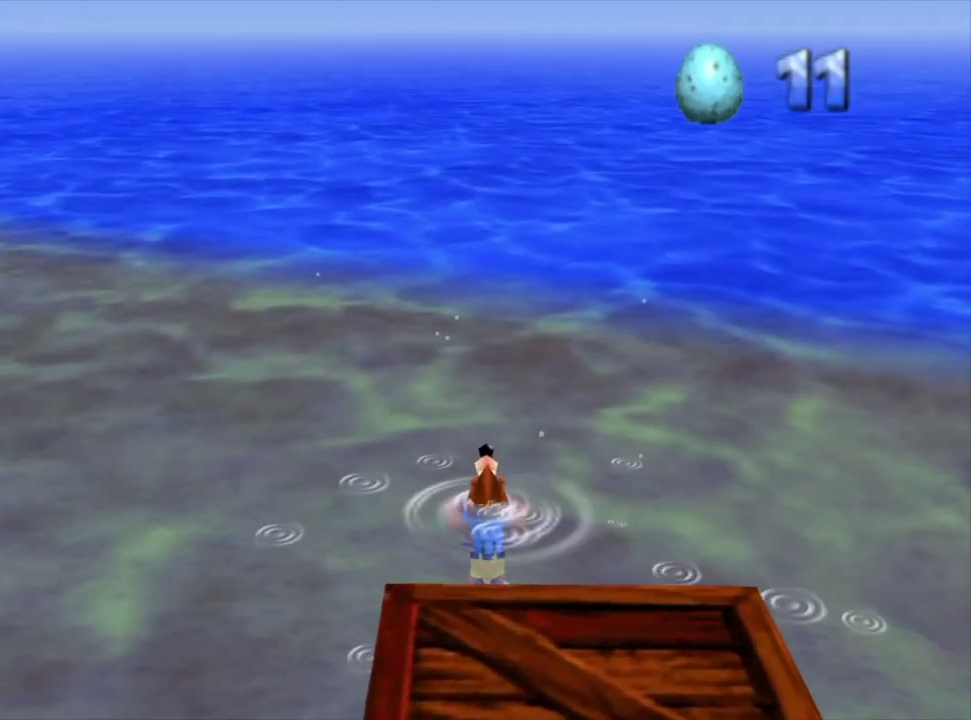
{"dt_ms": 500, "buttons": [], "left_stick": "center", "right_stick": "center", "events": []}
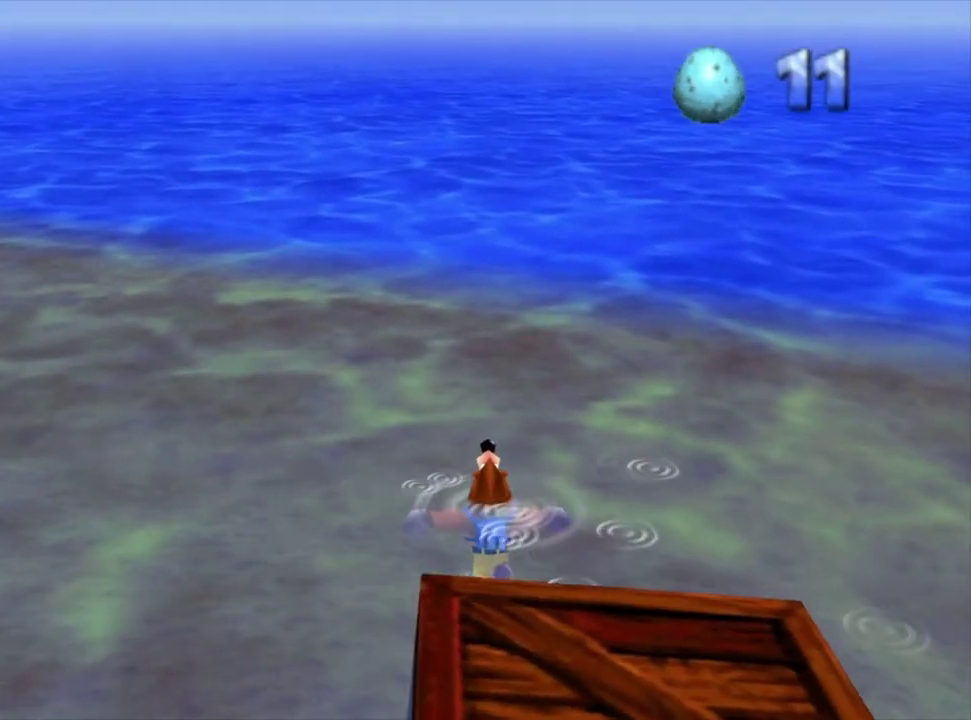
{"dt_ms": 700, "buttons": [], "left_stick": "center", "right_stick": "center", "events": [[567, "left_stick", "down-left"], [700, "left_stick", "center"]]}
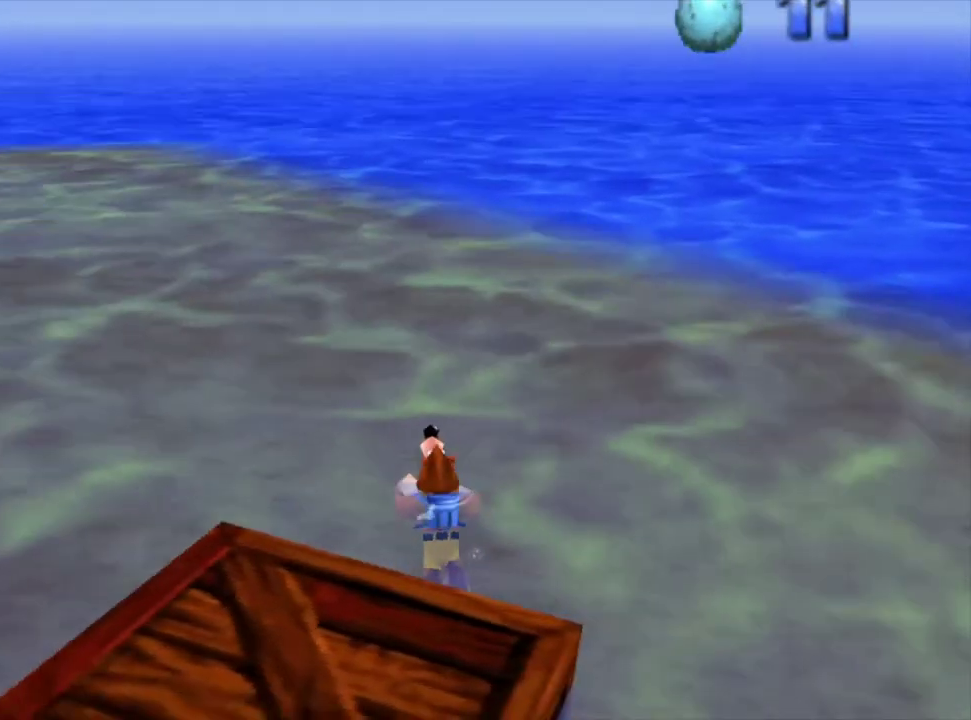
{"dt_ms": 300, "buttons": [], "left_stick": "center", "right_stick": "center", "events": []}
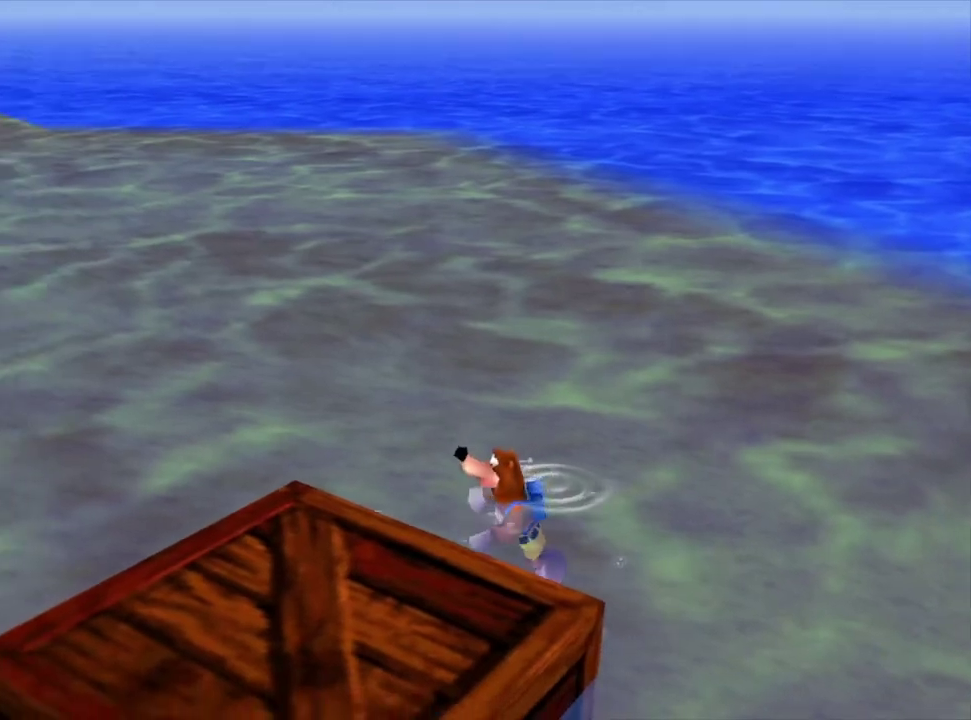
{"dt_ms": 500, "buttons": [], "left_stick": "center", "right_stick": "center", "events": []}
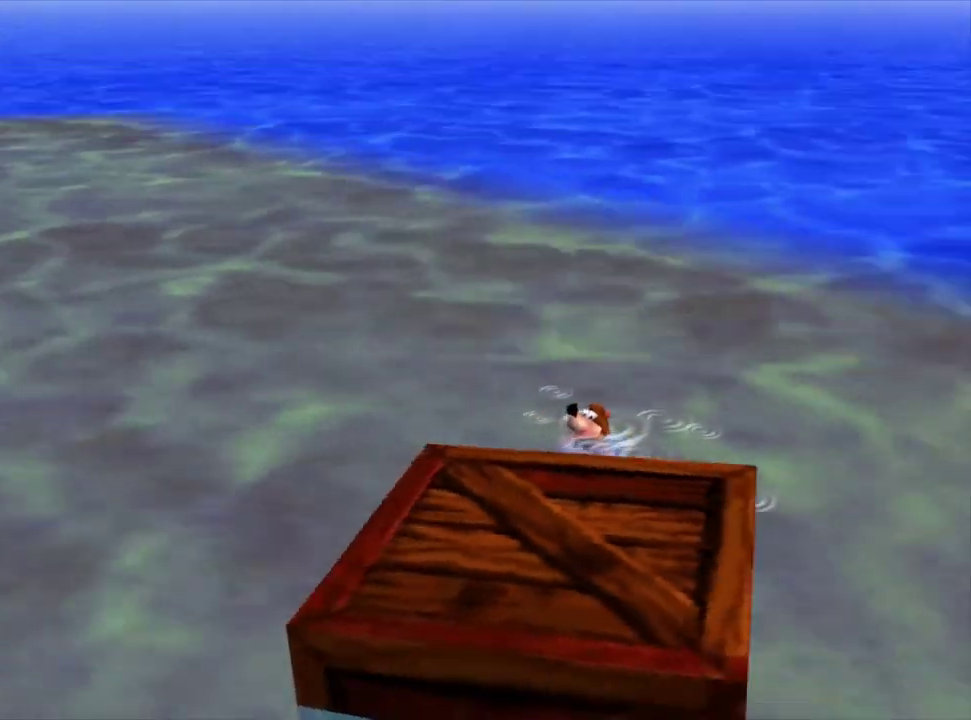
{"dt_ms": 500, "buttons": [], "left_stick": "center", "right_stick": "center", "events": []}
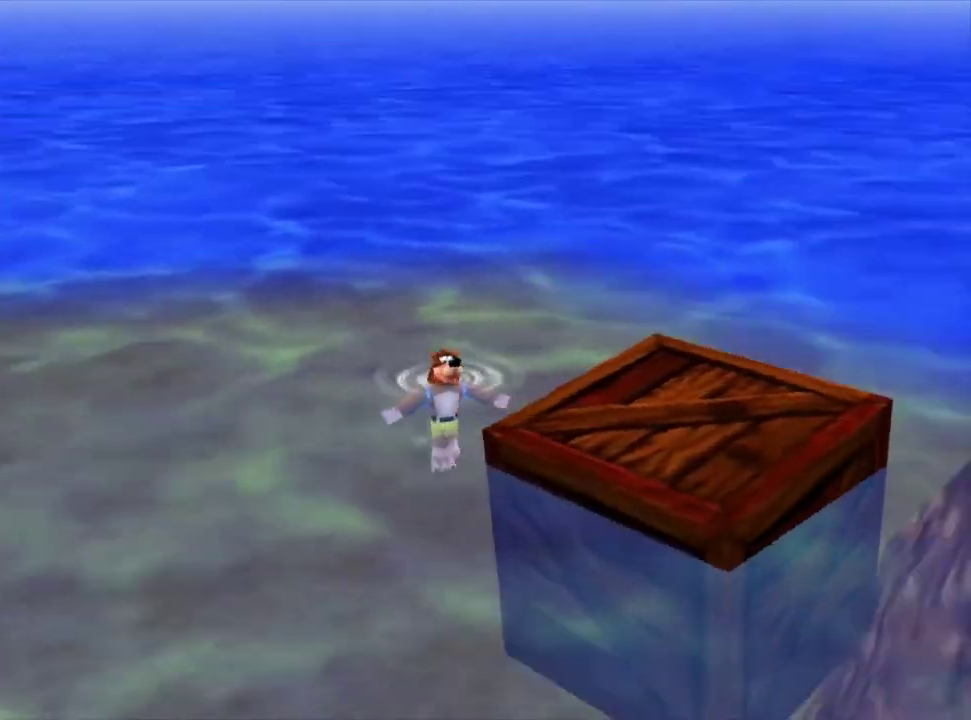
{"dt_ms": 500, "buttons": [], "left_stick": "center", "right_stick": "center", "events": []}
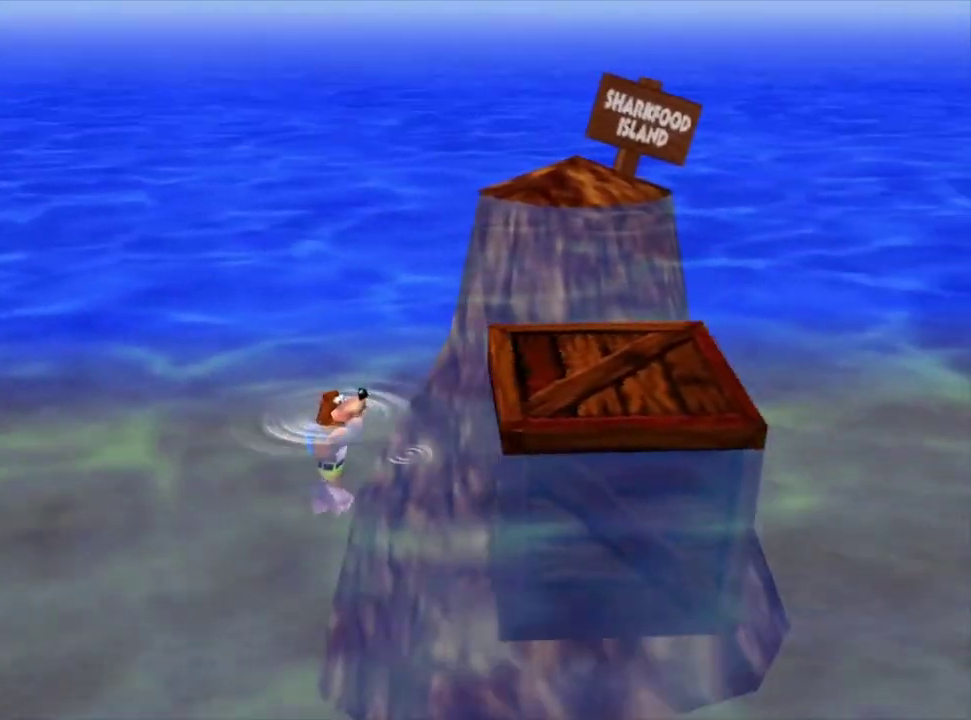
{"dt_ms": 300, "buttons": ["A"], "left_stick": "center", "right_stick": "center", "events": [[233, "A", "down"]]}